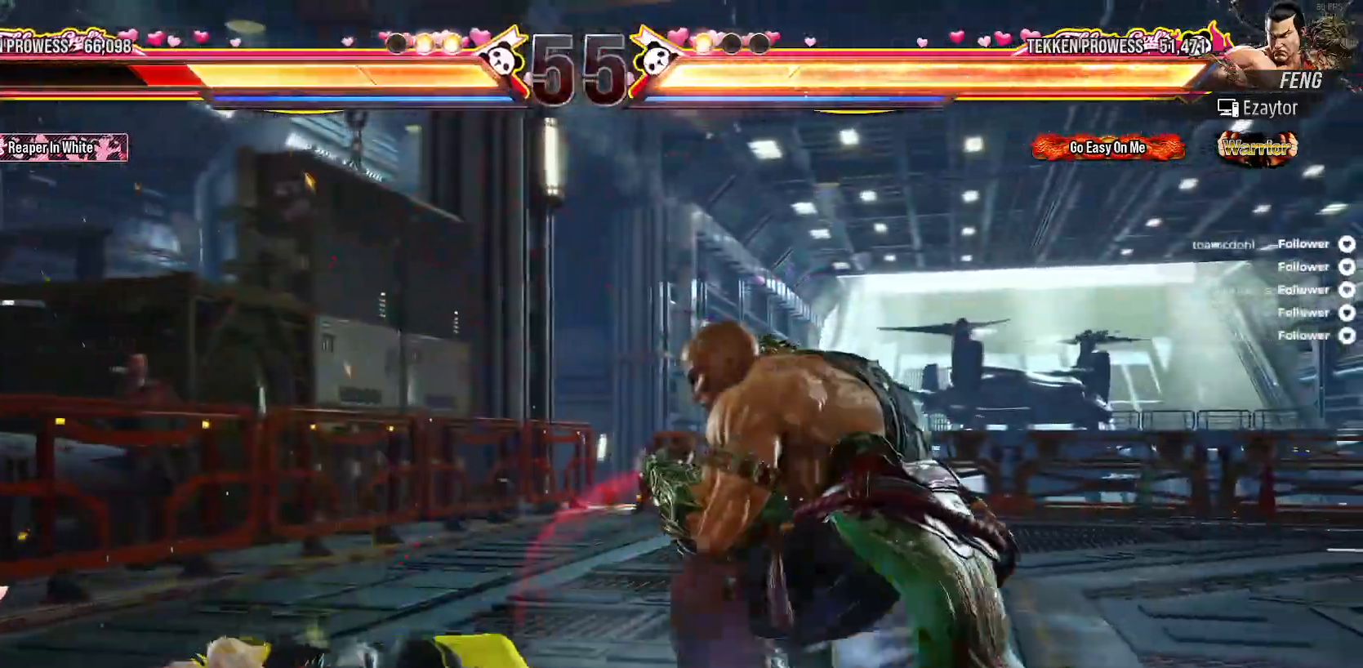
Gameplay with a controller (Xbox layout); each line is a JSON object with the inputs held at the frame after it. "events" lists button and stick changes between this image and that frame as [ms after this image, input, new state], when the widget could be followed in between. Not read: left_stick.
{"buttons": ["X"], "right_stick": "center", "events": []}
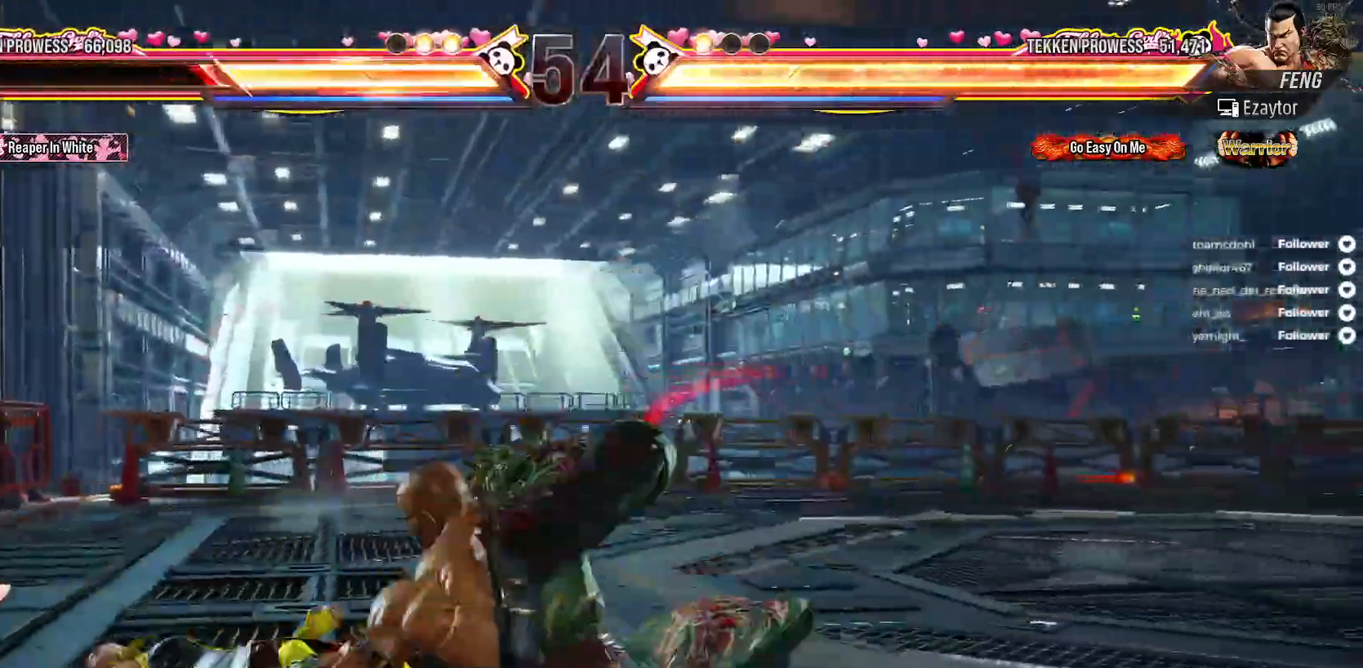
{"buttons": [], "right_stick": "center", "events": [[133, "X", "up"], [300, "DPAD_LEFT", "down"], [400, "DPAD_LEFT", "up"]]}
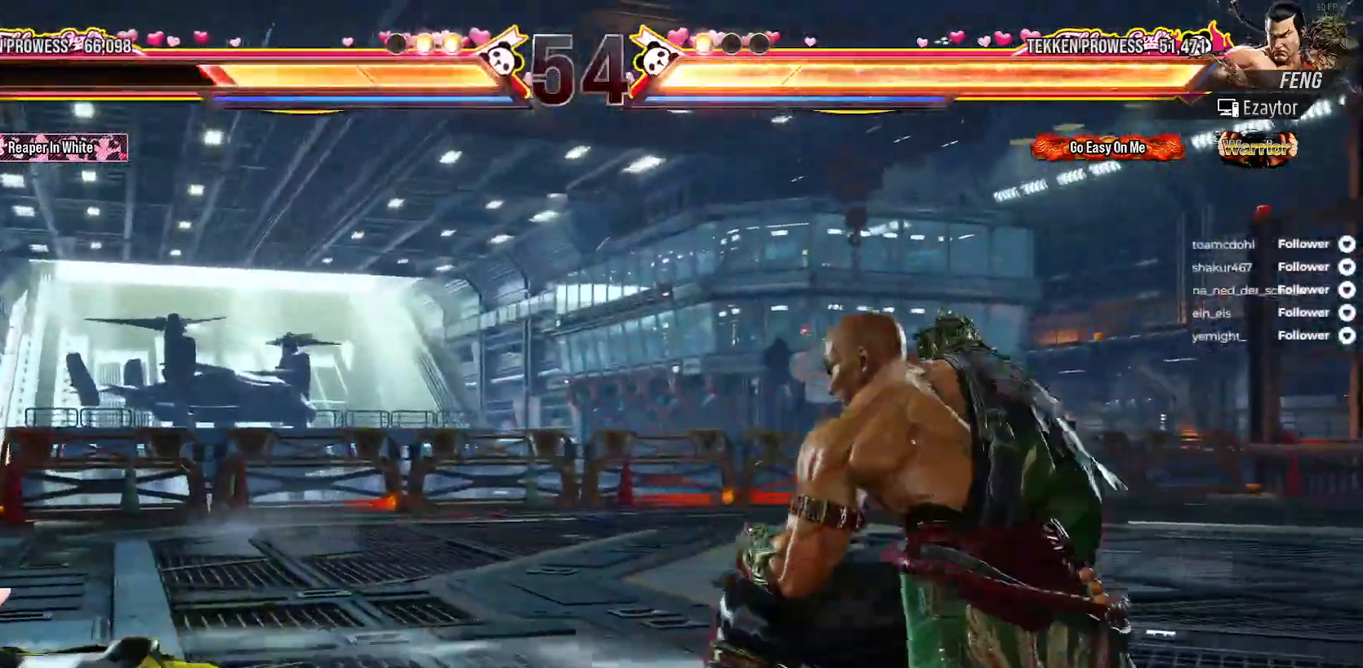
{"buttons": ["DPAD_LEFT"], "right_stick": "center", "events": [[50, "DPAD_LEFT", "down"], [150, "DPAD_LEFT", "up"], [217, "DPAD_LEFT", "down"], [300, "DPAD_LEFT", "up"], [350, "DPAD_LEFT", "down"], [467, "DPAD_LEFT", "up"], [500, "DPAD_LEFT", "down"]]}
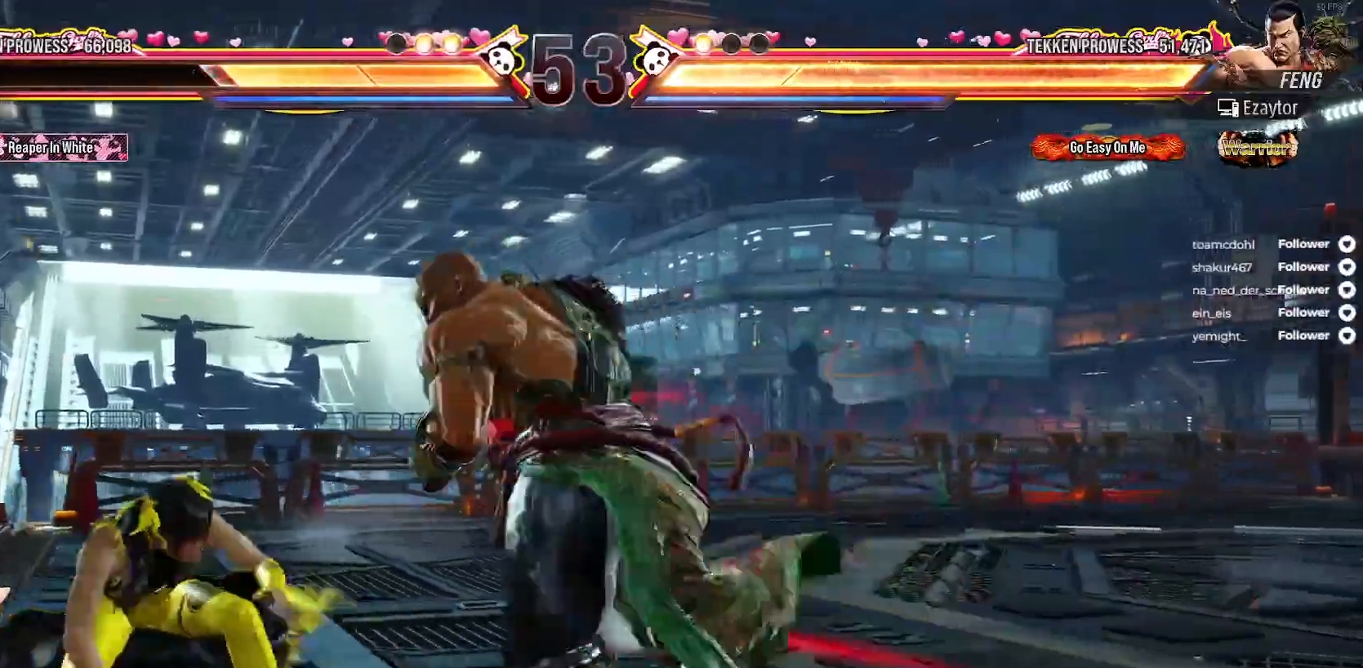
{"buttons": ["DPAD_LEFT"], "right_stick": "center", "events": []}
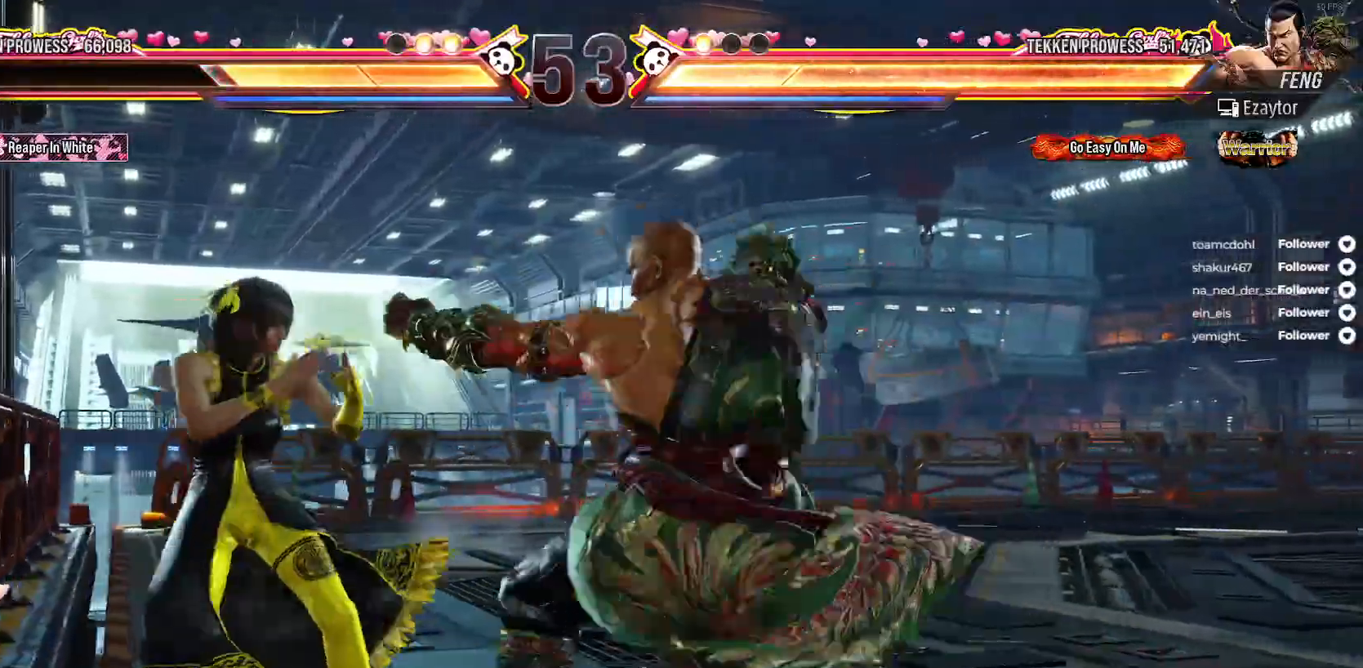
{"buttons": ["DPAD_LEFT"], "right_stick": "center", "events": [[17, "B", "down"], [117, "B", "up"], [200, "B", "down"], [267, "B", "up"], [283, "DPAD_LEFT", "up"], [333, "B", "down"], [417, "B", "up"], [433, "DPAD_LEFT", "down"]]}
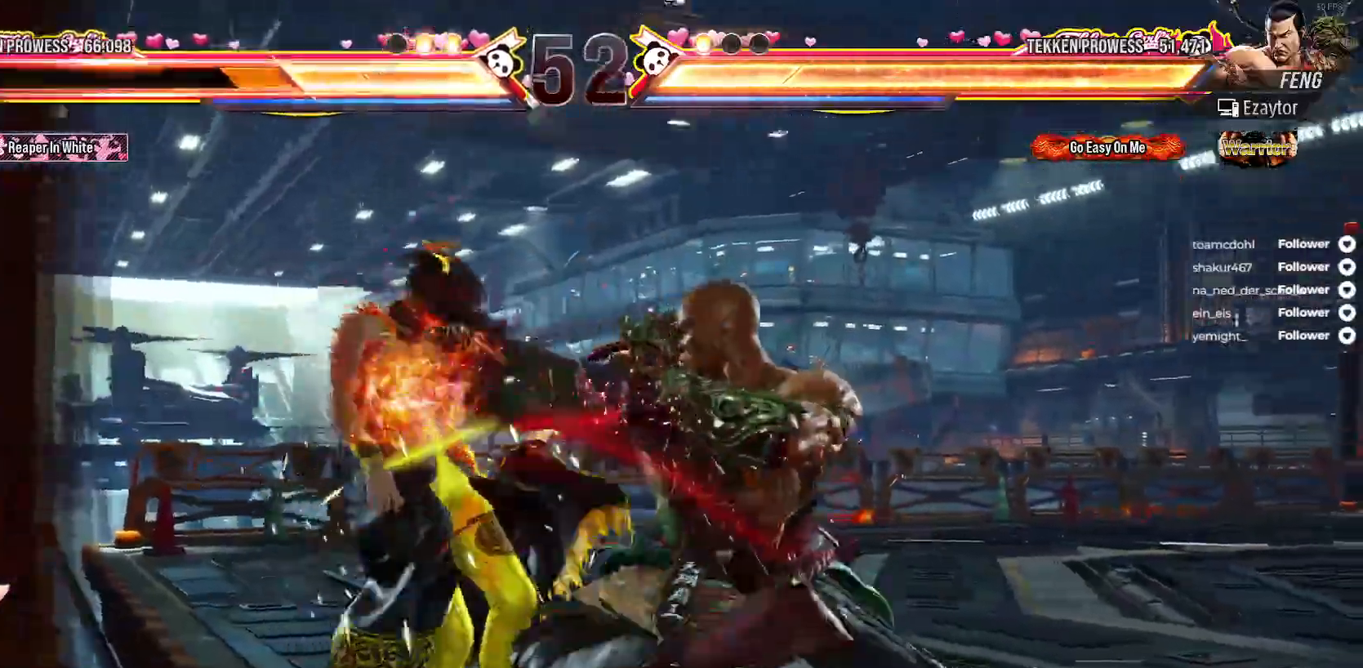
{"buttons": ["X"], "right_stick": "center", "events": [[333, "DPAD_LEFT", "up"], [433, "X", "down"]]}
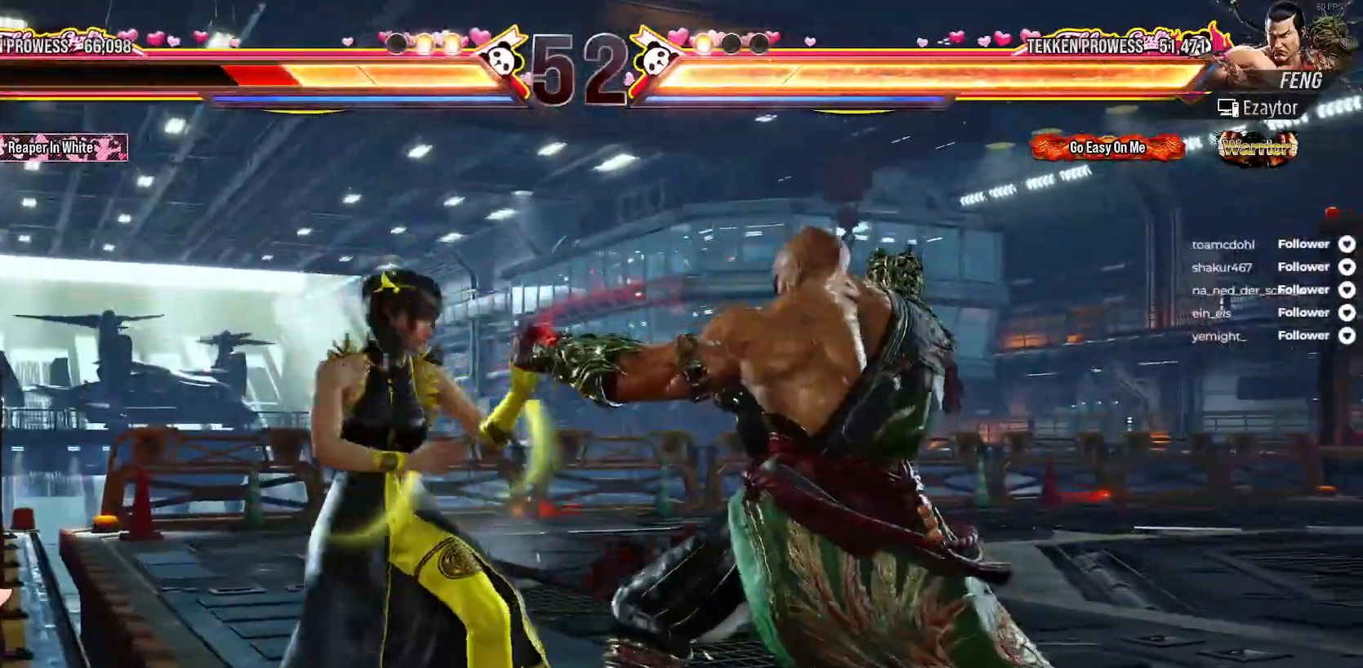
{"buttons": ["Y", "DPAD_DOWN", "DPAD_RIGHT"], "right_stick": "center", "events": [[17, "X", "up"], [100, "X", "down"], [167, "X", "up"], [233, "X", "down"], [300, "DPAD_DOWN", "down"], [300, "X", "up"], [450, "DPAD_RIGHT", "down"], [500, "Y", "down"]]}
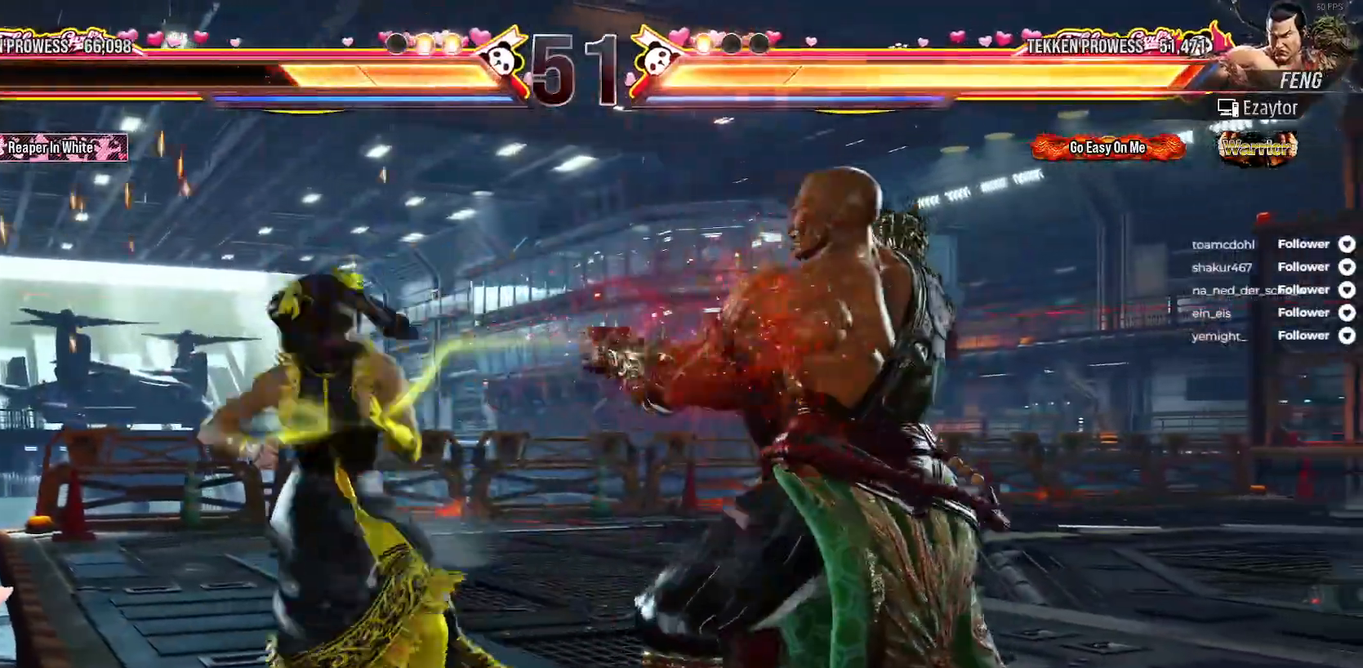
{"buttons": [], "right_stick": "center", "events": [[83, "Y", "up"], [150, "Y", "down"], [233, "Y", "up"], [250, "DPAD_DOWN", "up"], [267, "DPAD_RIGHT", "up"], [400, "B", "down"], [400, "X", "down"], [483, "B", "up"], [500, "X", "up"]]}
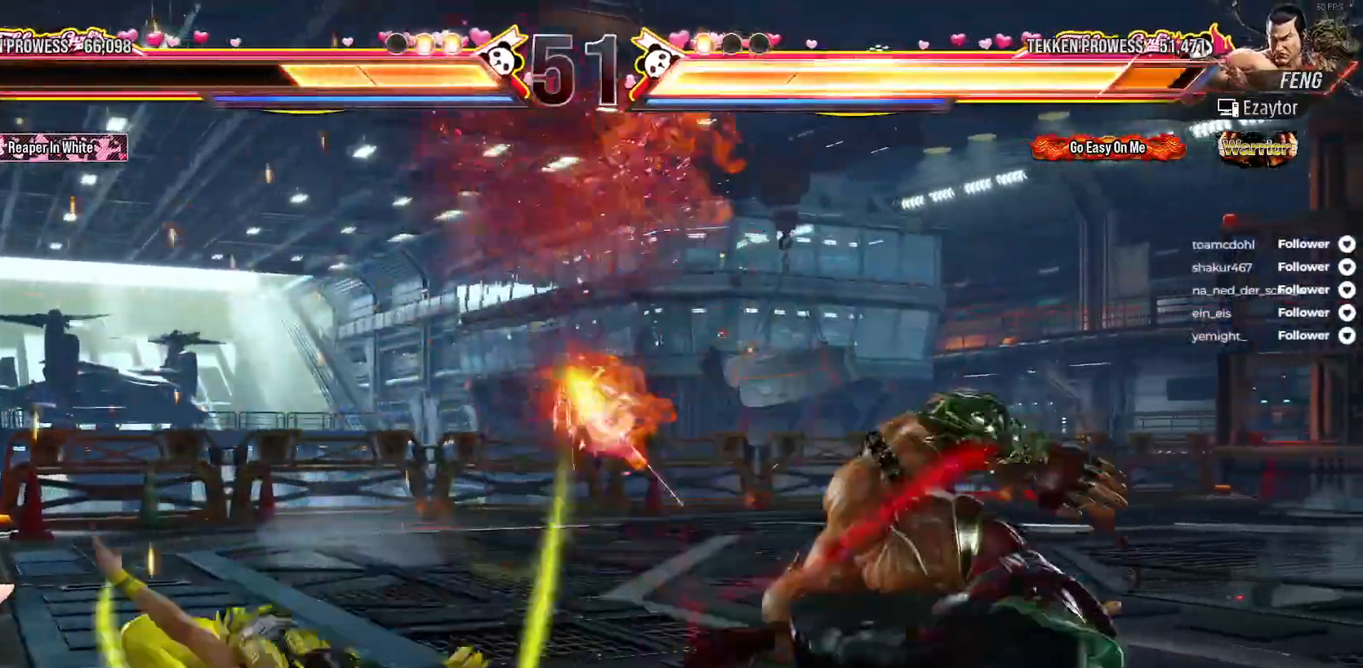
{"buttons": ["B"], "right_stick": "center", "events": [[67, "B", "down"], [133, "B", "up"], [200, "B", "down"], [267, "B", "up"], [350, "B", "down"], [433, "B", "up"], [500, "B", "down"]]}
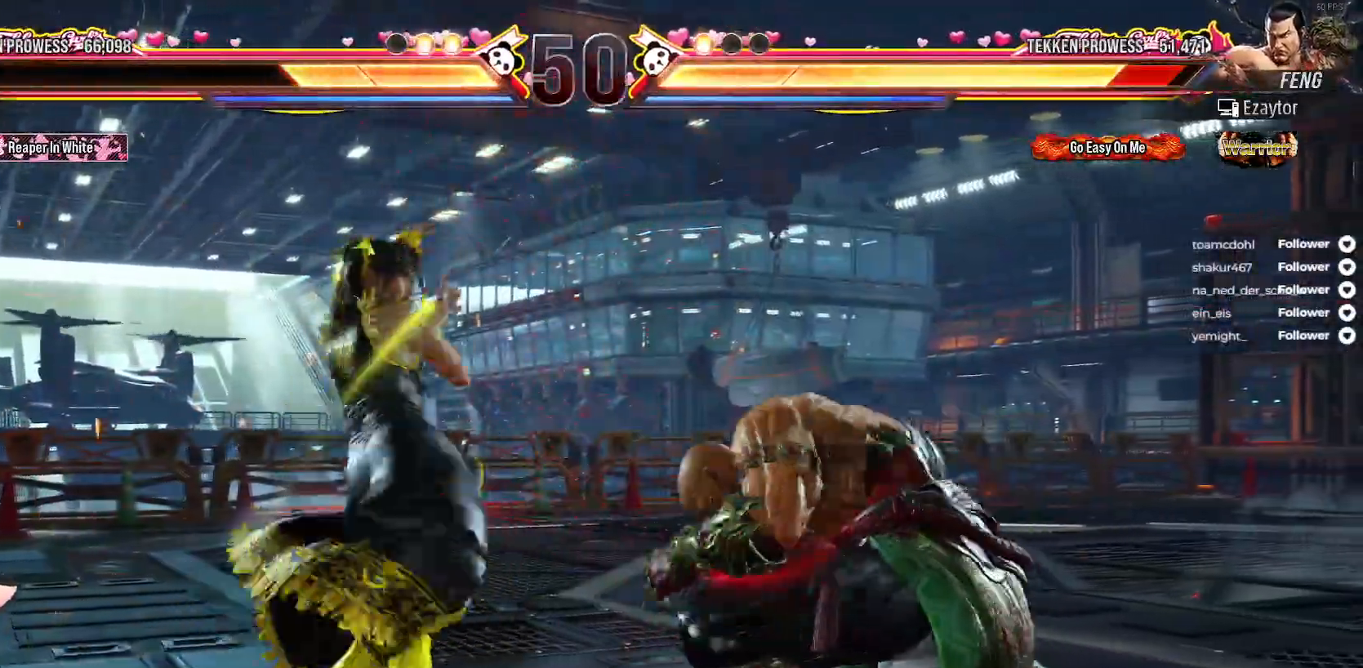
{"buttons": ["DPAD_RIGHT"], "right_stick": "center", "events": [[83, "B", "up"], [300, "DPAD_RIGHT", "down"], [367, "DPAD_RIGHT", "up"], [450, "DPAD_RIGHT", "down"]]}
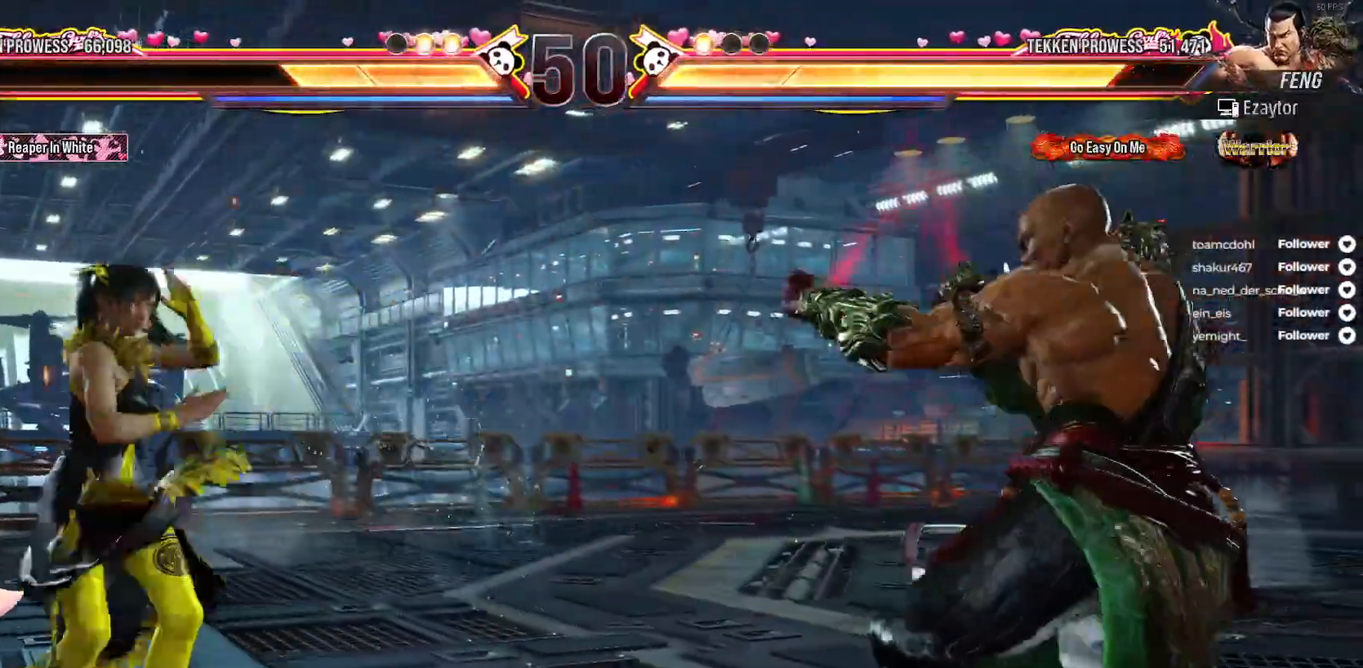
{"buttons": [], "right_stick": "center", "events": [[33, "DPAD_RIGHT", "up"], [100, "DPAD_DOWN", "down"], [100, "DPAD_RIGHT", "down"], [133, "A", "down"], [250, "A", "up"], [250, "DPAD_DOWN", "up"], [250, "DPAD_RIGHT", "up"]]}
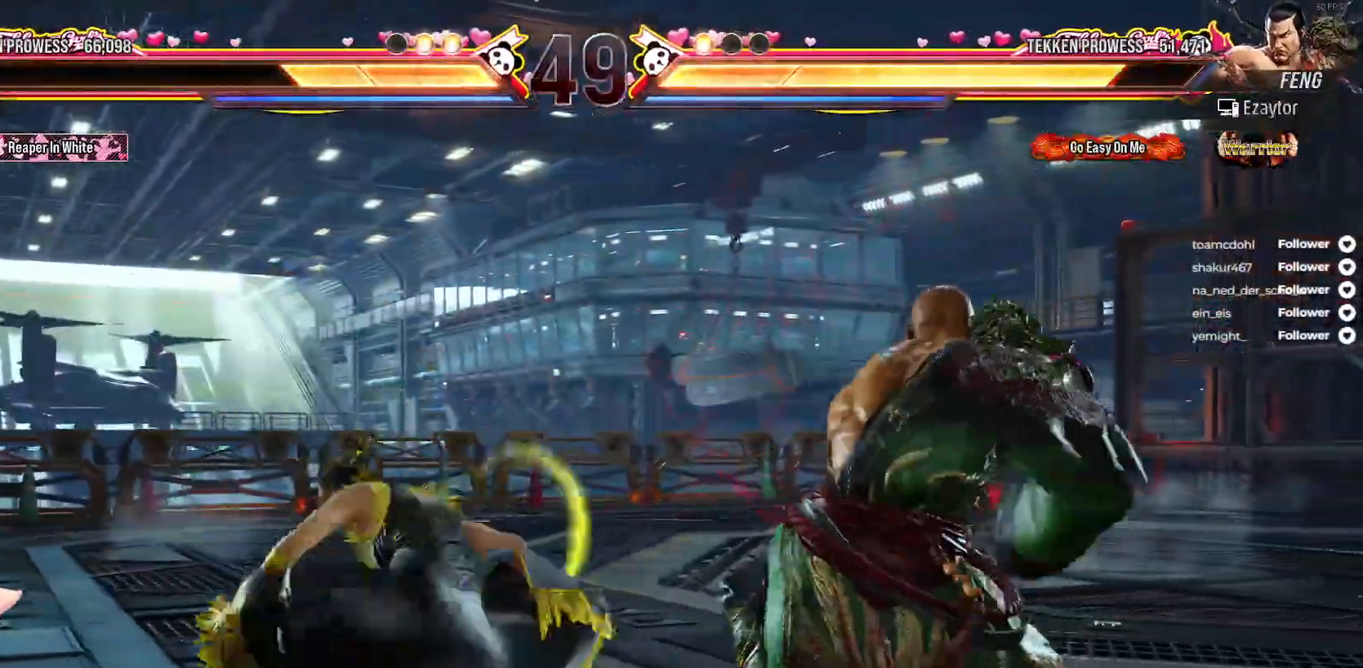
{"buttons": [], "right_stick": "center", "events": [[250, "DPAD_RIGHT", "down"], [317, "DPAD_RIGHT", "up"]]}
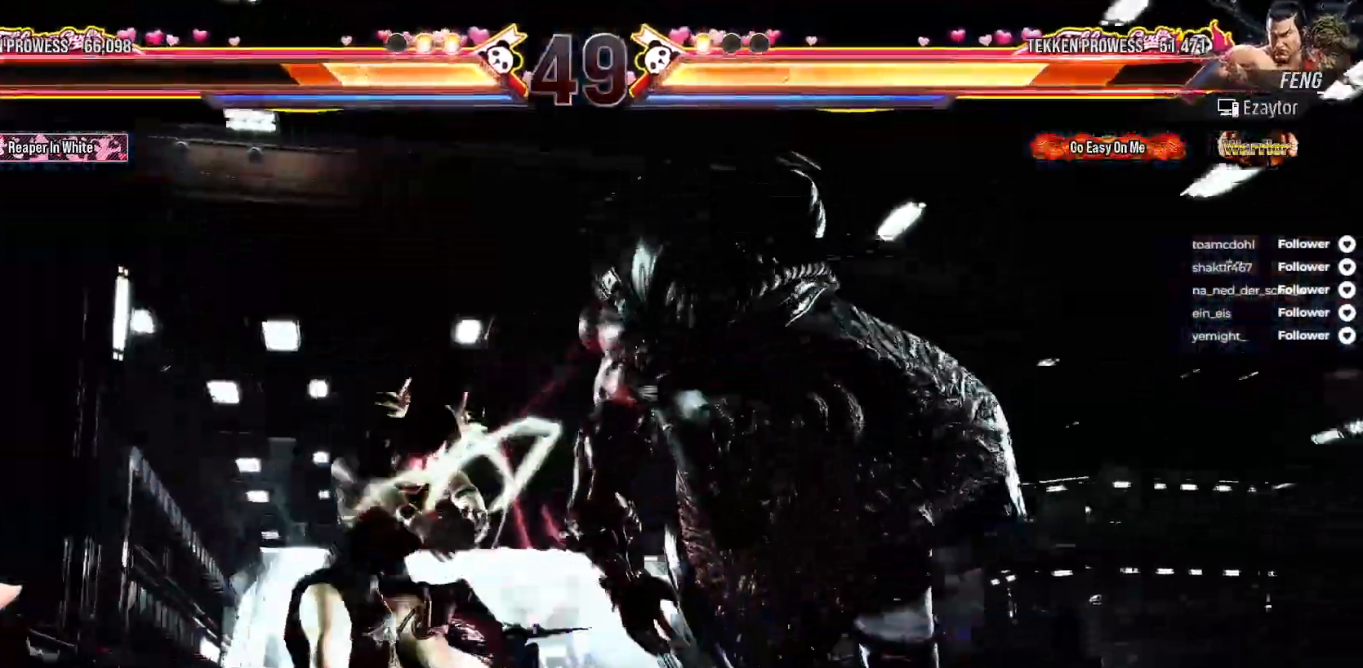
{"buttons": [], "right_stick": "center", "events": []}
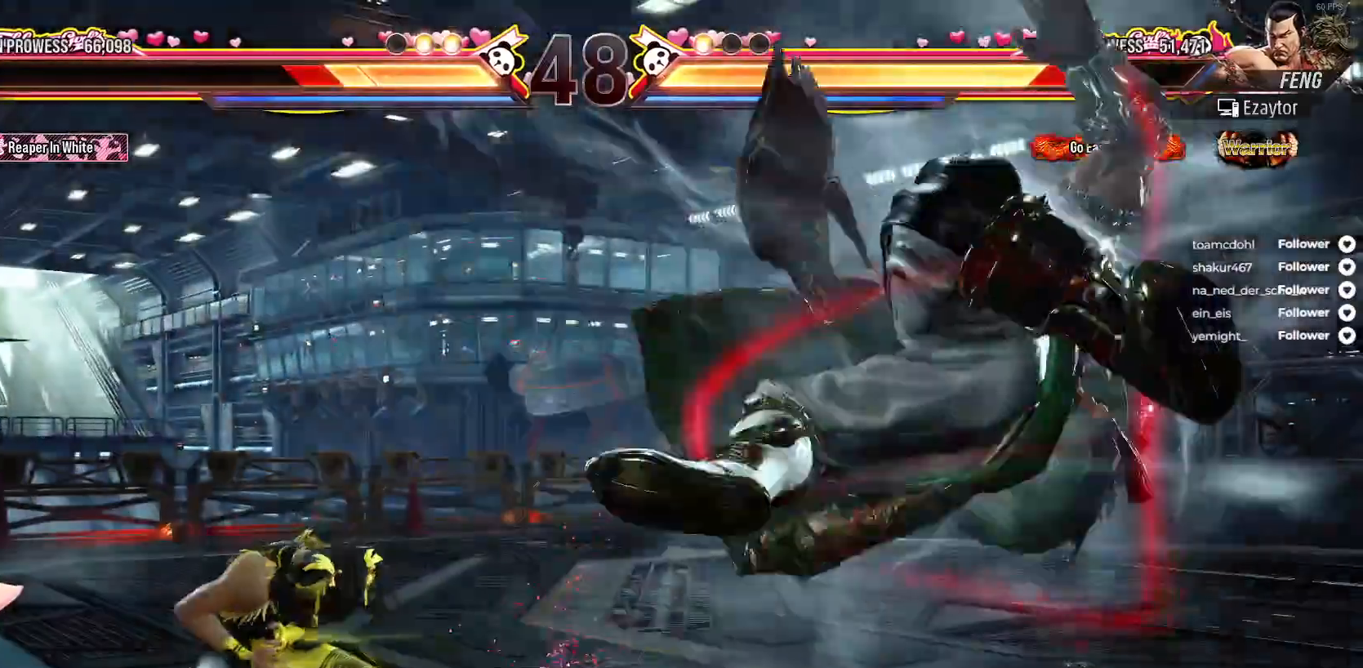
{"buttons": ["A", "DPAD_DOWN", "DPAD_RIGHT"], "right_stick": "center", "events": [[83, "DPAD_RIGHT", "down"], [167, "DPAD_RIGHT", "up"], [233, "DPAD_RIGHT", "down"], [333, "DPAD_RIGHT", "up"], [383, "DPAD_DOWN", "down"], [383, "DPAD_RIGHT", "down"], [433, "A", "down"]]}
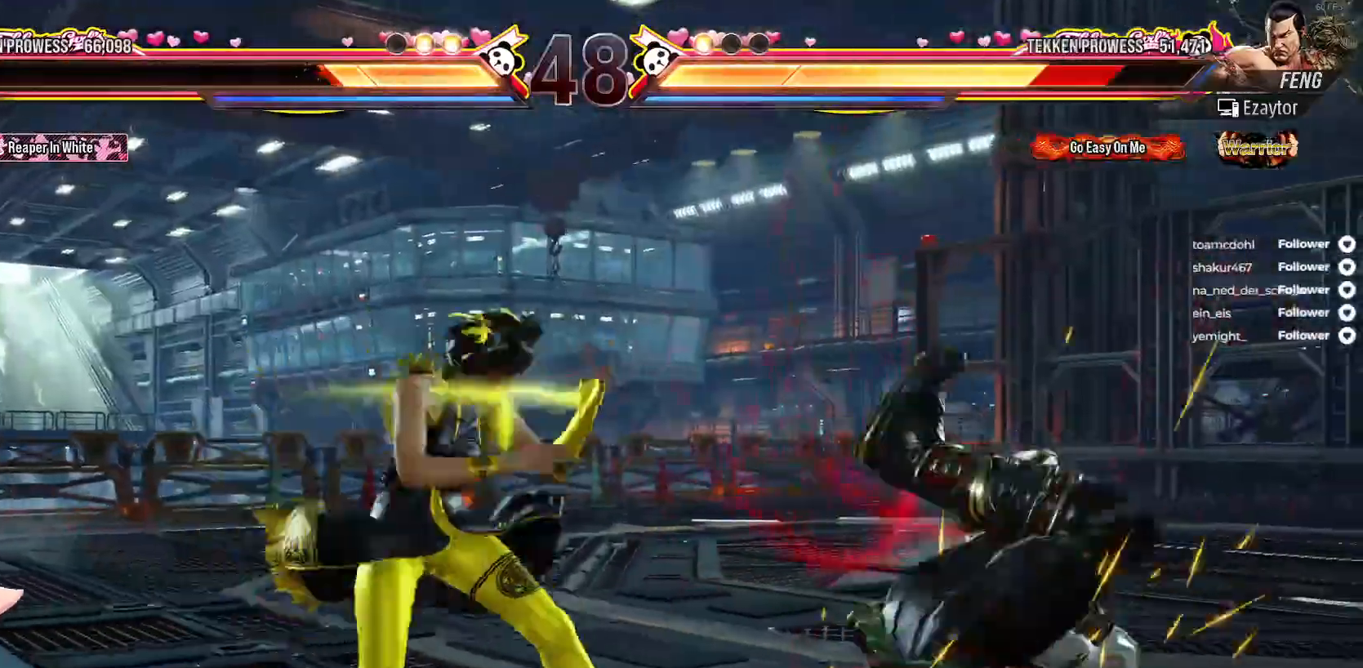
{"buttons": ["DPAD_RIGHT"], "right_stick": "center", "events": [[33, "A", "up"], [33, "DPAD_DOWN", "up"], [33, "DPAD_RIGHT", "up"], [467, "DPAD_RIGHT", "down"]]}
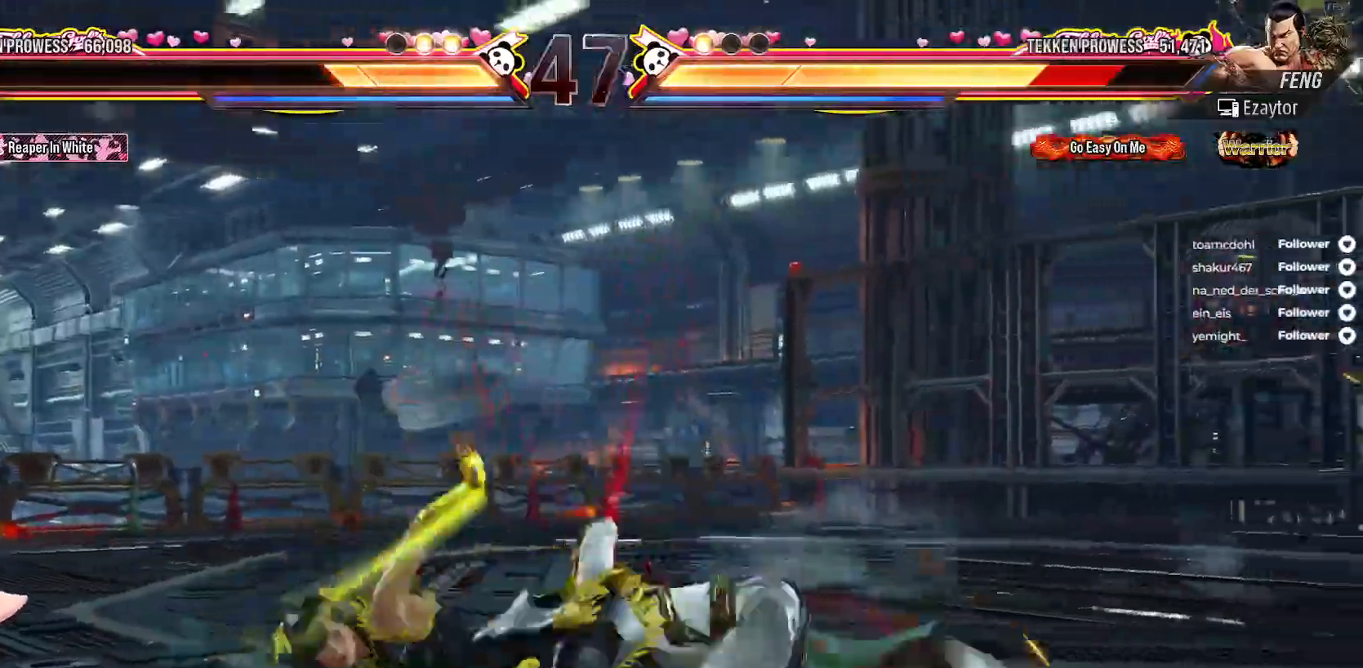
{"buttons": ["DPAD_RIGHT"], "right_stick": "center", "events": [[17, "DPAD_RIGHT", "up"], [133, "DPAD_RIGHT", "down"], [217, "DPAD_RIGHT", "up"], [300, "DPAD_RIGHT", "down"], [367, "DPAD_RIGHT", "up"], [433, "DPAD_RIGHT", "down"]]}
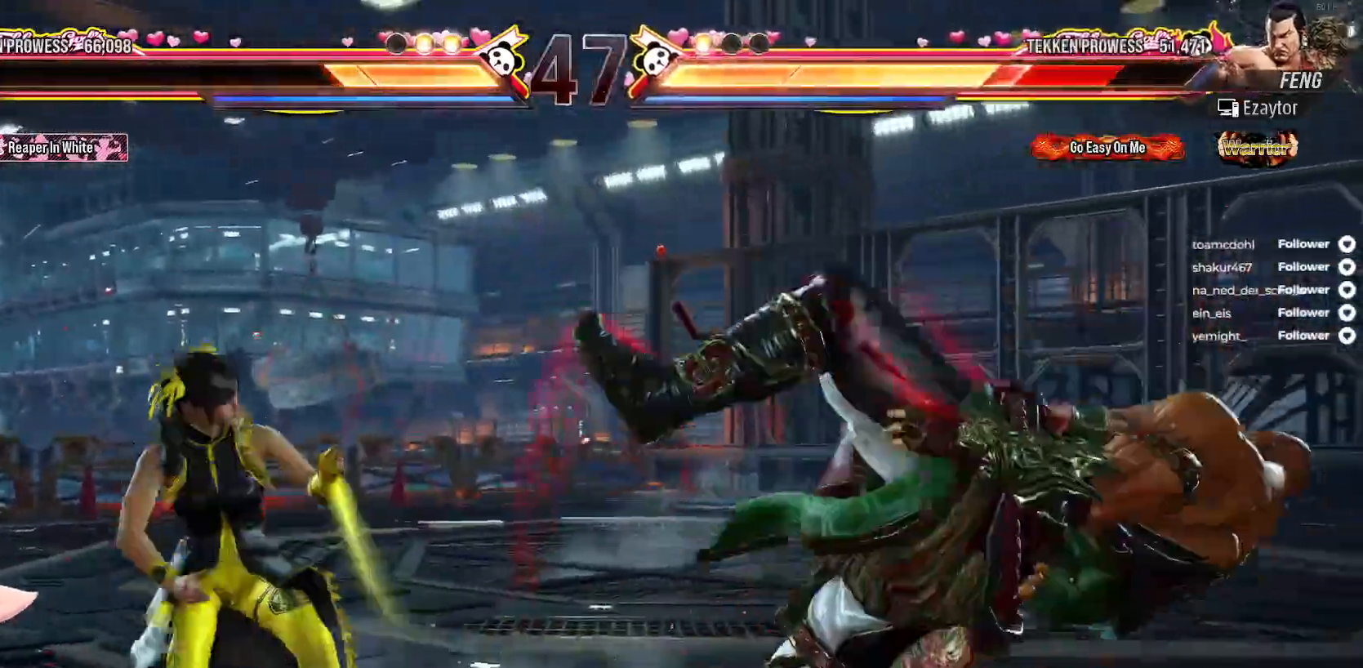
{"buttons": [], "right_stick": "center", "events": [[17, "DPAD_RIGHT", "up"], [150, "DPAD_DOWN", "down"], [150, "DPAD_LEFT", "down"], [217, "A", "down"], [350, "A", "up"], [350, "DPAD_DOWN", "up"], [367, "DPAD_LEFT", "up"]]}
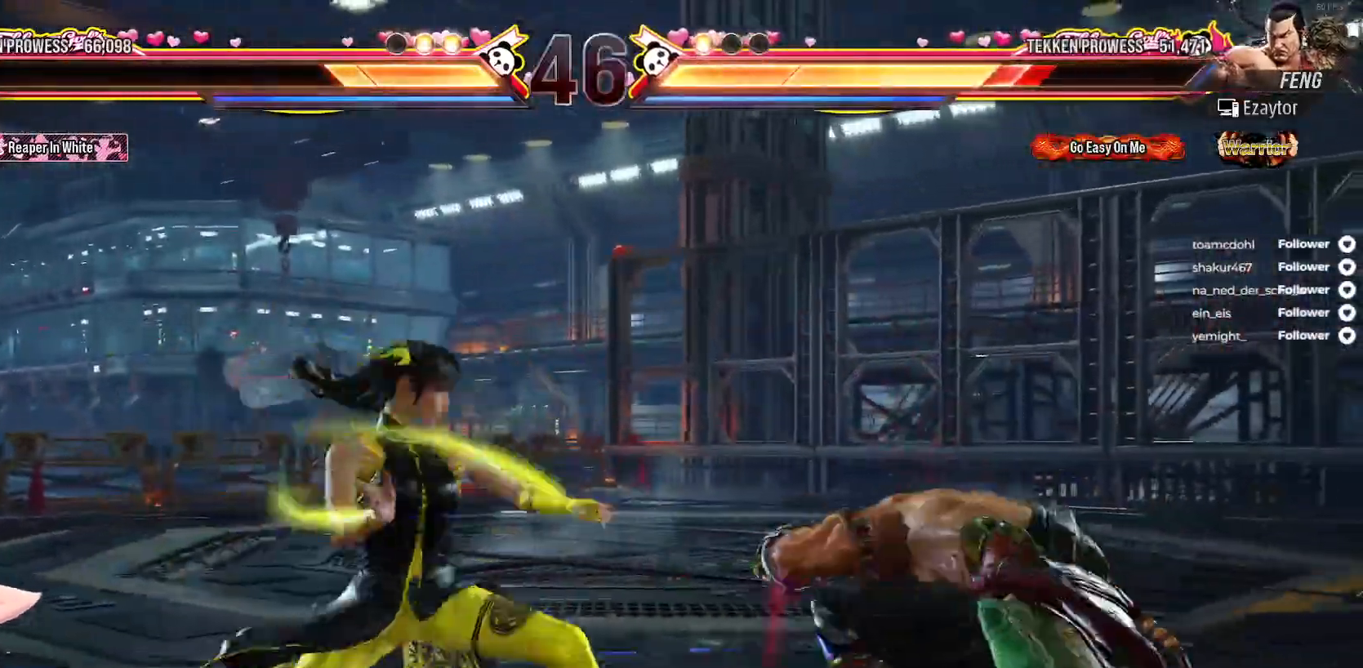
{"buttons": [], "right_stick": "center", "events": [[233, "DPAD_LEFT", "down"], [317, "DPAD_LEFT", "up"], [383, "DPAD_LEFT", "down"], [450, "DPAD_LEFT", "up"]]}
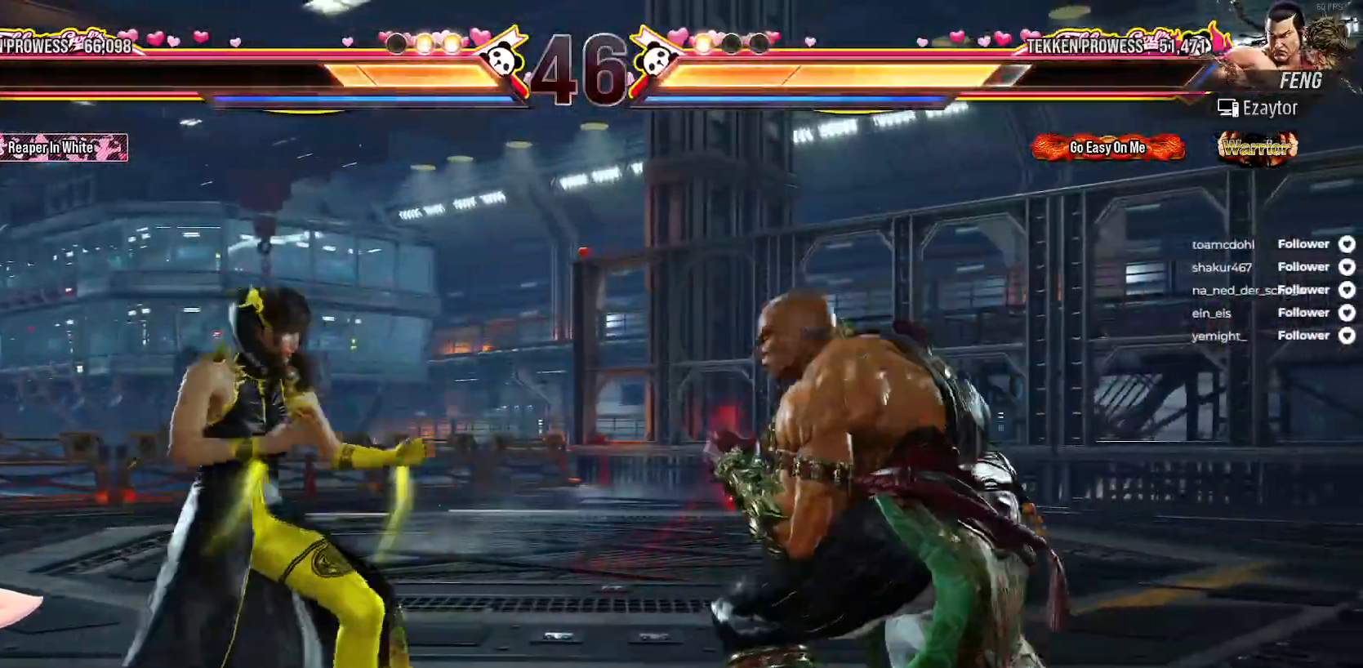
{"buttons": ["DPAD_LEFT"], "right_stick": "center", "events": [[17, "DPAD_LEFT", "down"], [233, "DPAD_LEFT", "up"], [300, "DPAD_LEFT", "down"], [383, "DPAD_LEFT", "up"], [450, "DPAD_LEFT", "down"]]}
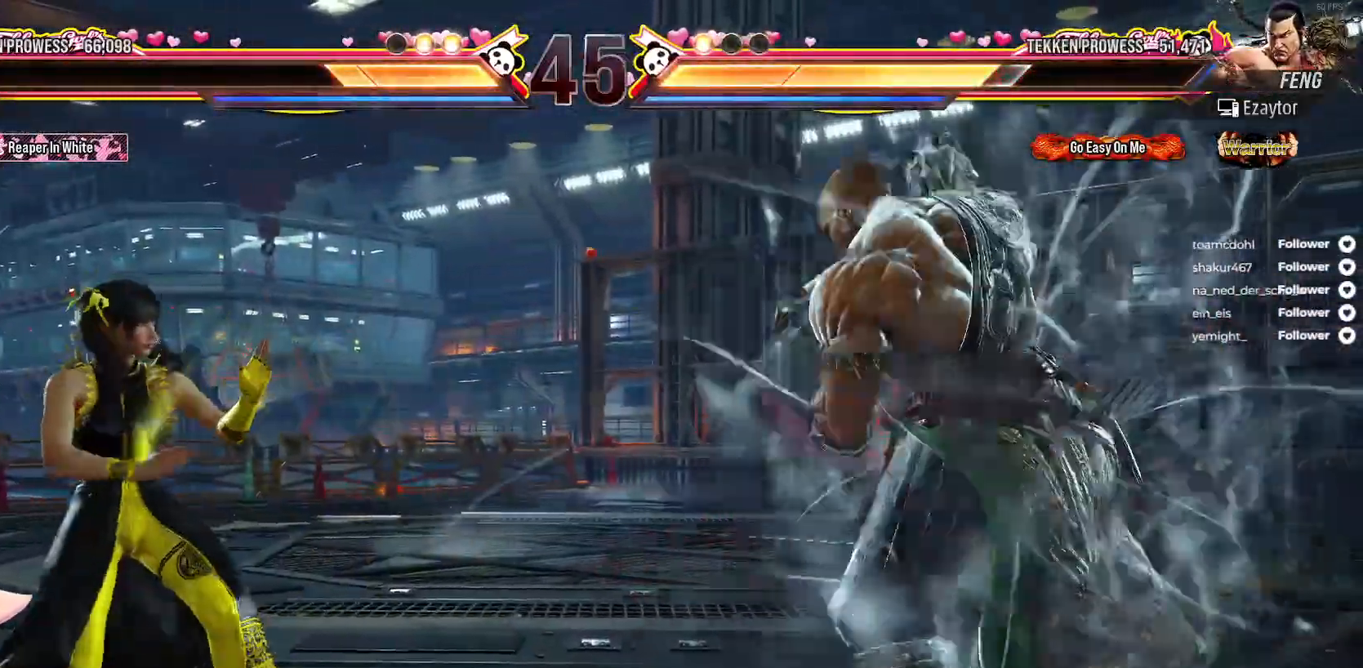
{"buttons": ["DPAD_LEFT"], "right_stick": "center", "events": [[17, "DPAD_LEFT", "up"], [83, "DPAD_LEFT", "down"]]}
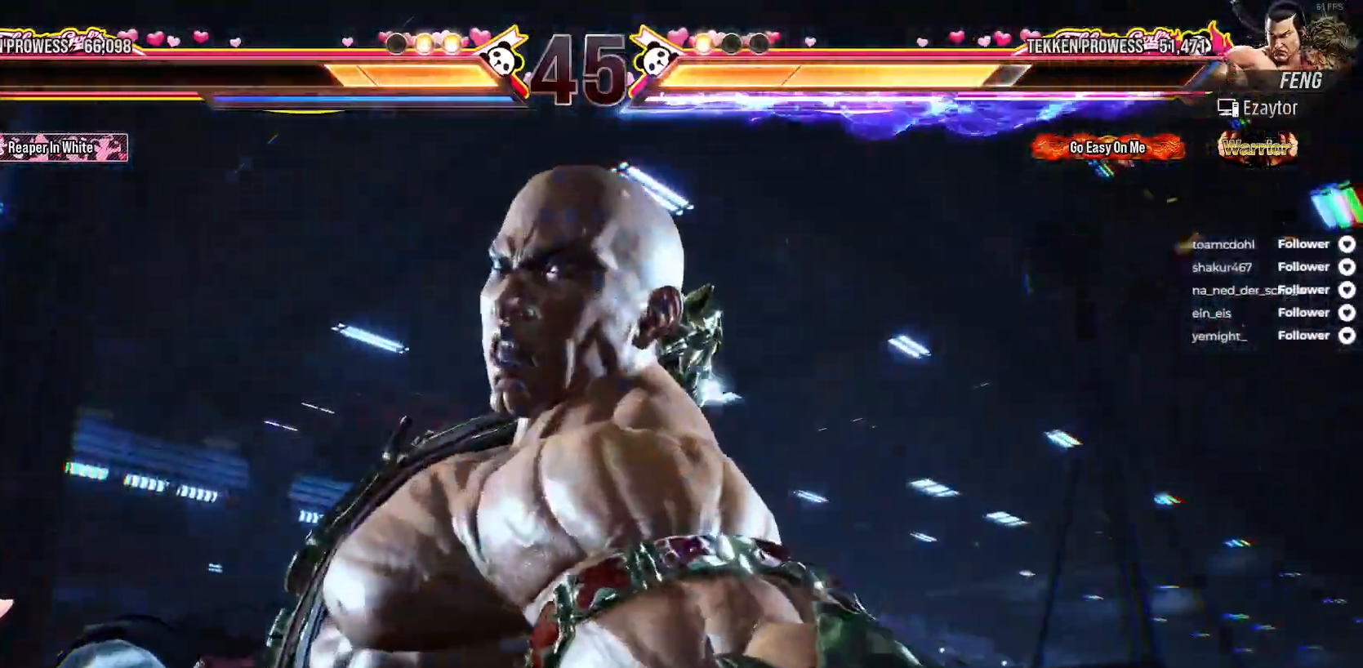
{"buttons": ["DPAD_LEFT"], "right_stick": "center", "events": []}
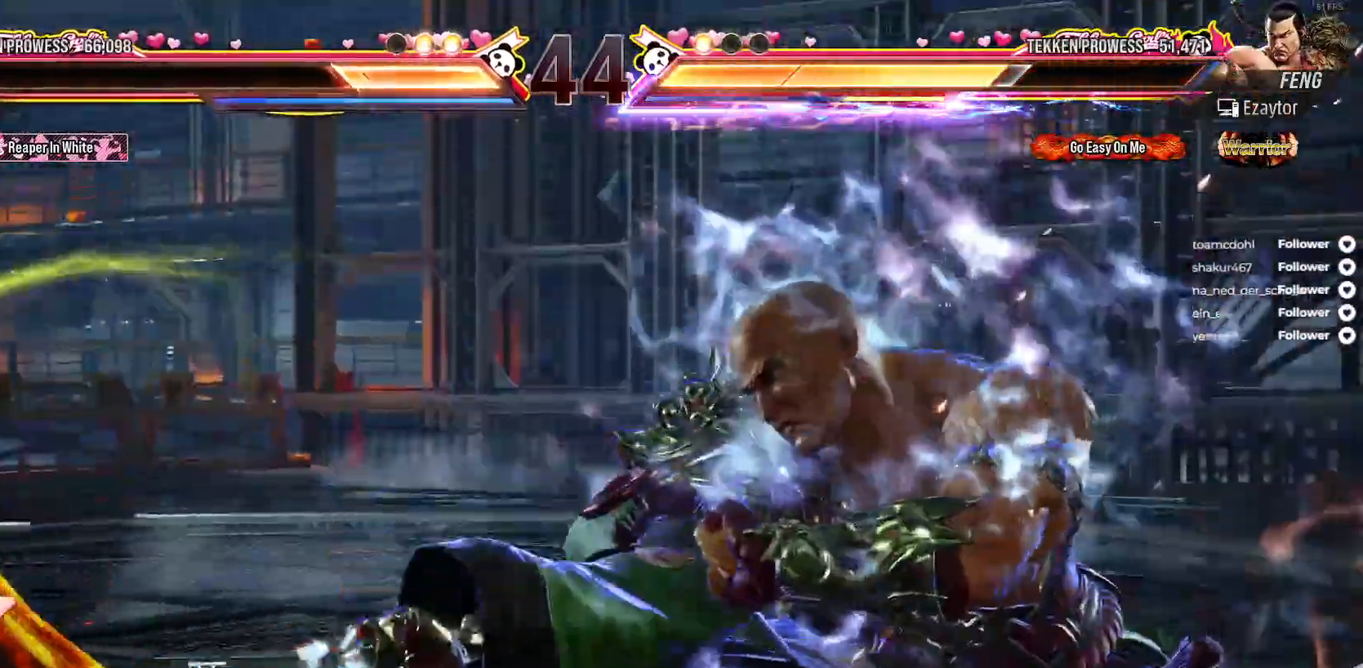
{"buttons": ["DPAD_LEFT"], "right_stick": "center", "events": [[217, "DPAD_LEFT", "up"], [283, "DPAD_LEFT", "down"], [383, "DPAD_LEFT", "up"], [433, "DPAD_LEFT", "down"]]}
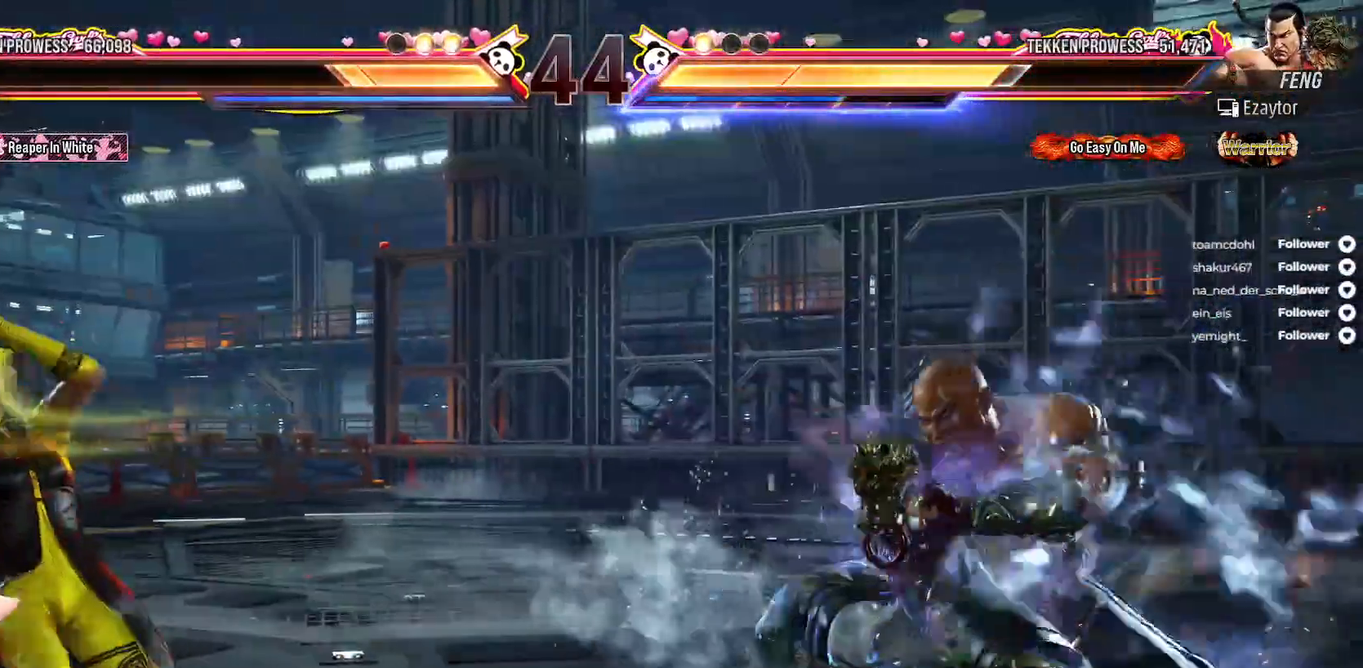
{"buttons": ["DPAD_LEFT"], "right_stick": "center", "events": [[17, "DPAD_LEFT", "up"], [83, "DPAD_LEFT", "down"], [150, "DPAD_LEFT", "up"], [233, "DPAD_LEFT", "down"], [300, "DPAD_LEFT", "up"], [367, "DPAD_LEFT", "down"], [433, "DPAD_LEFT", "up"], [483, "DPAD_LEFT", "down"]]}
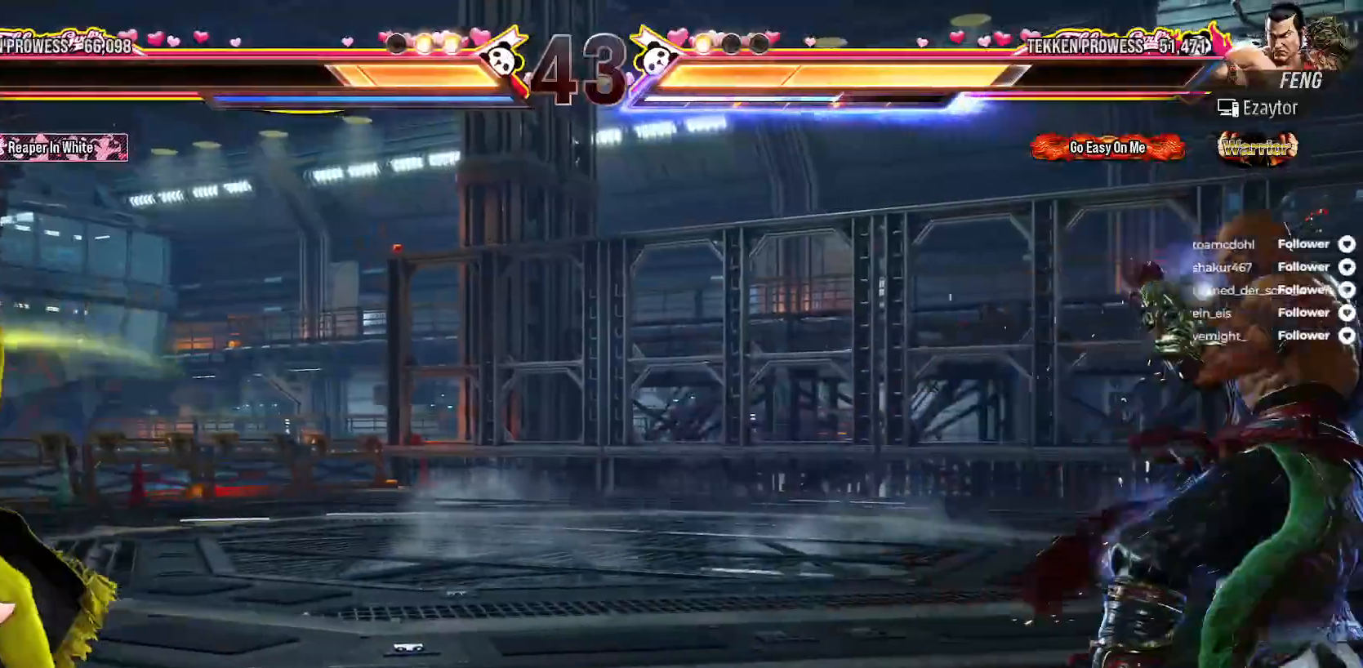
{"buttons": ["DPAD_UP"], "right_stick": "center", "events": [[67, "DPAD_LEFT", "up"], [267, "DPAD_UP", "down"], [333, "DPAD_UP", "up"], [400, "DPAD_UP", "down"]]}
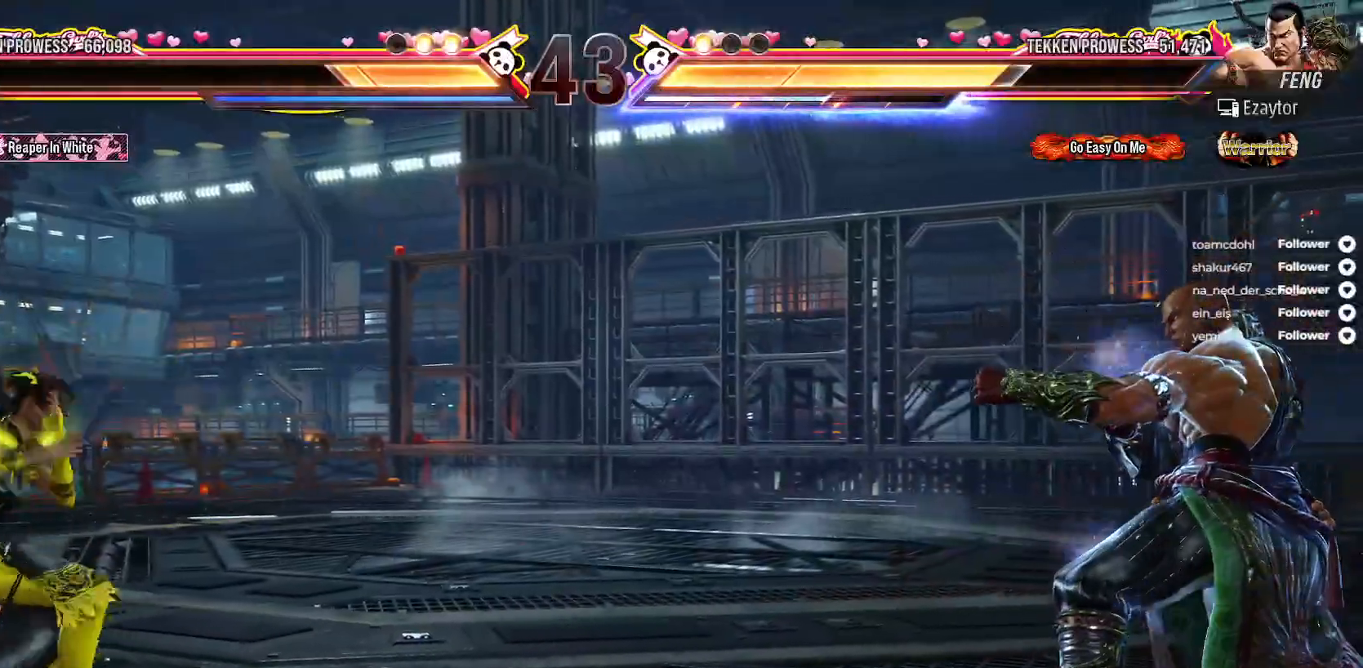
{"buttons": ["DPAD_UP"], "right_stick": "center", "events": []}
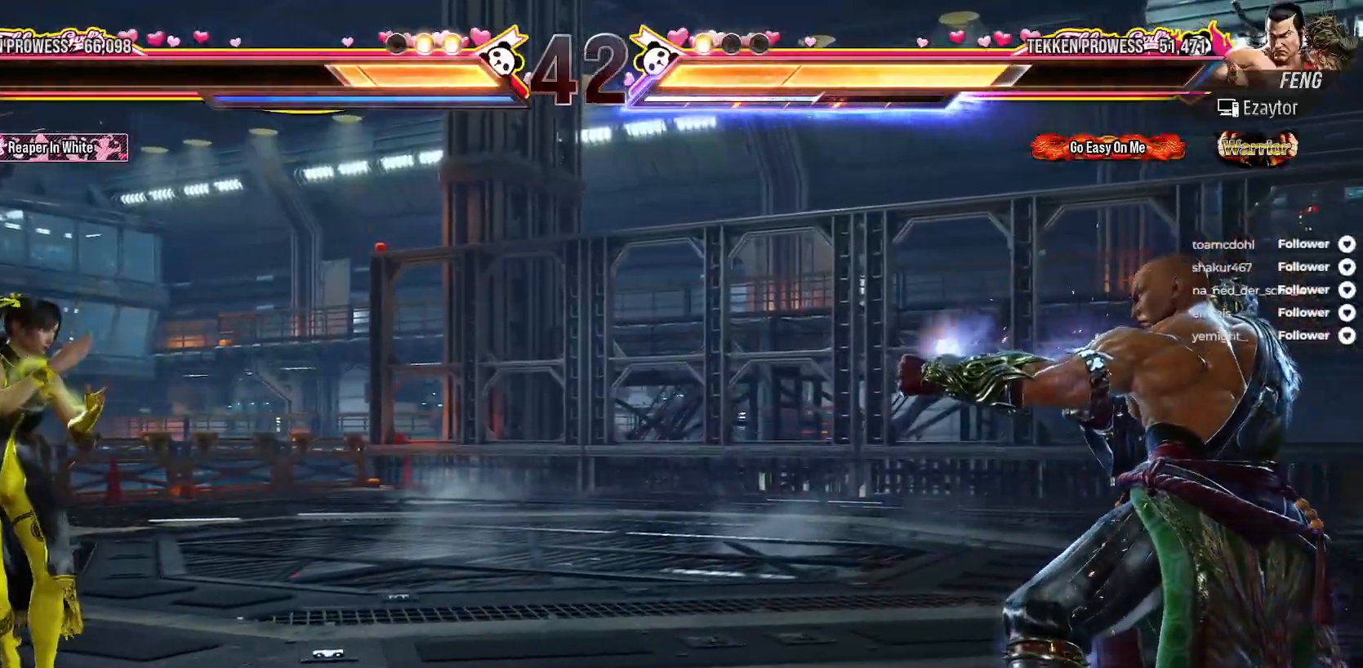
{"buttons": ["DPAD_DOWN"], "right_stick": "center", "events": [[400, "DPAD_UP", "up"], [483, "DPAD_DOWN", "down"]]}
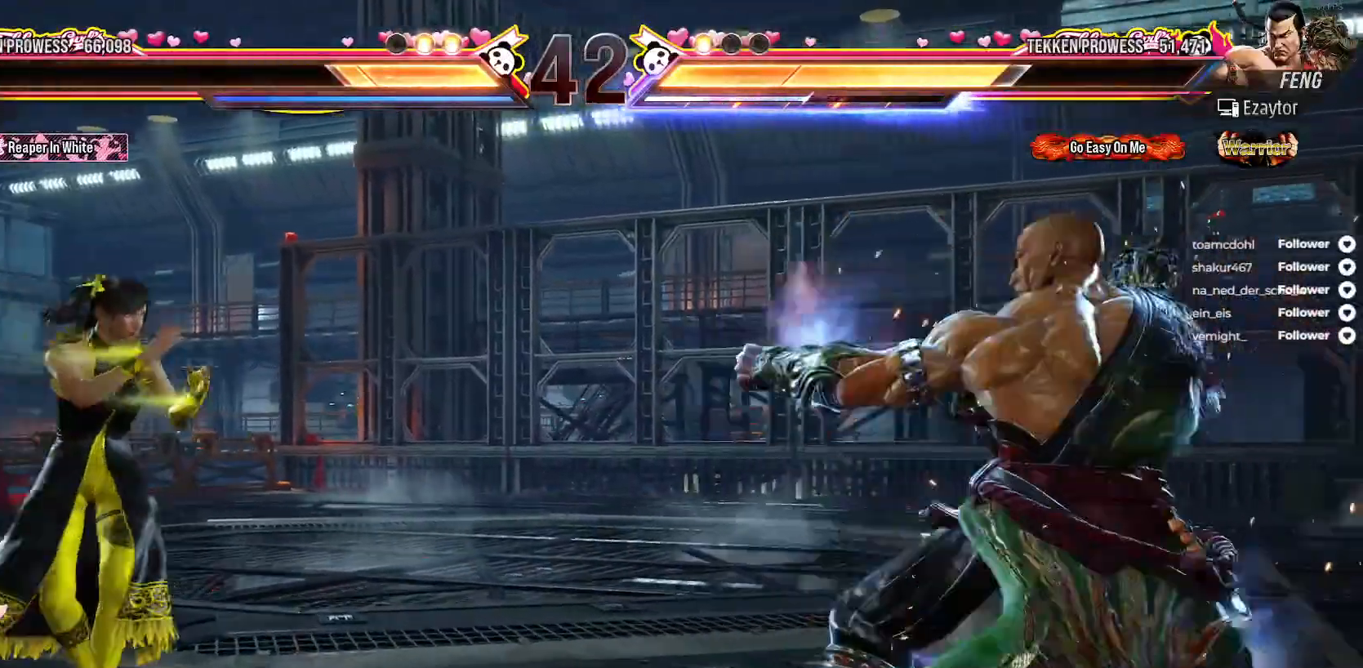
{"buttons": [], "right_stick": "center", "events": [[67, "DPAD_DOWN", "up"], [100, "DPAD_DOWN", "down"], [233, "DPAD_DOWN", "up"], [250, "DPAD_DOWN", "down"], [350, "DPAD_DOWN", "up"], [400, "DPAD_DOWN", "down"], [483, "DPAD_DOWN", "up"]]}
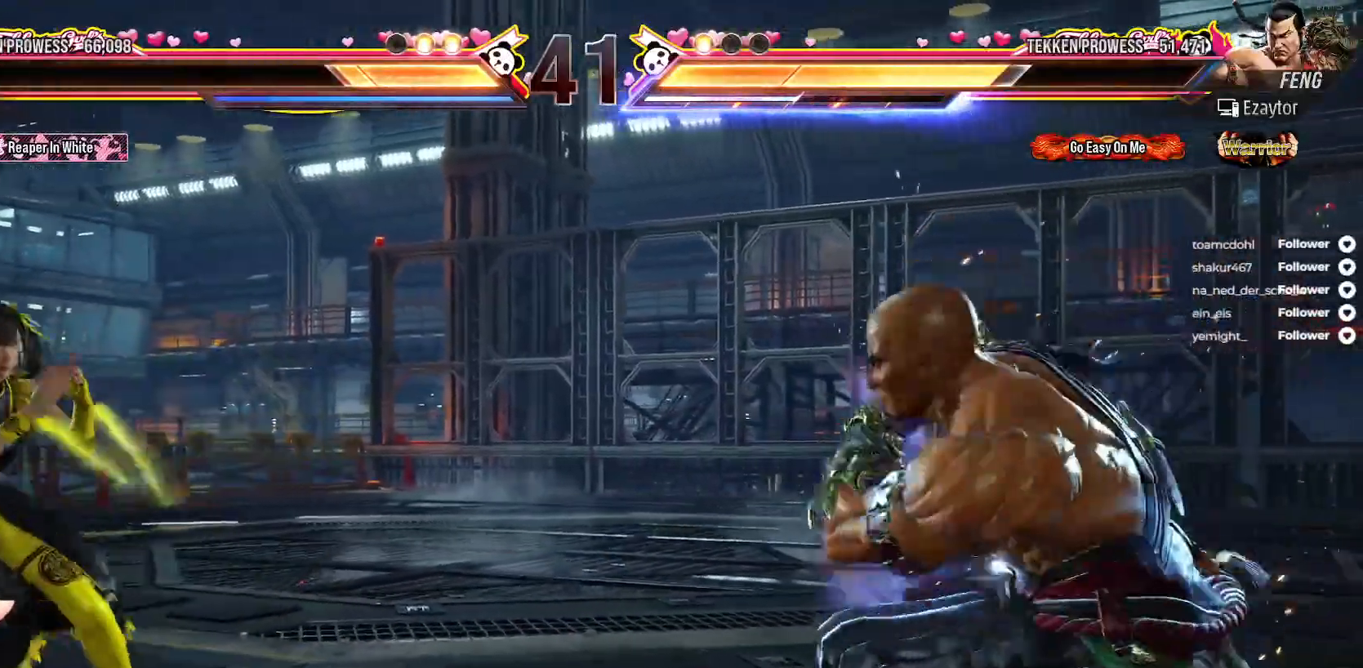
{"buttons": [], "right_stick": "center", "events": [[17, "DPAD_RIGHT", "down"], [117, "DPAD_RIGHT", "up"], [167, "DPAD_RIGHT", "down"], [183, "A", "down"], [233, "DPAD_RIGHT", "up"], [267, "A", "up"], [350, "A", "down"], [417, "A", "up"]]}
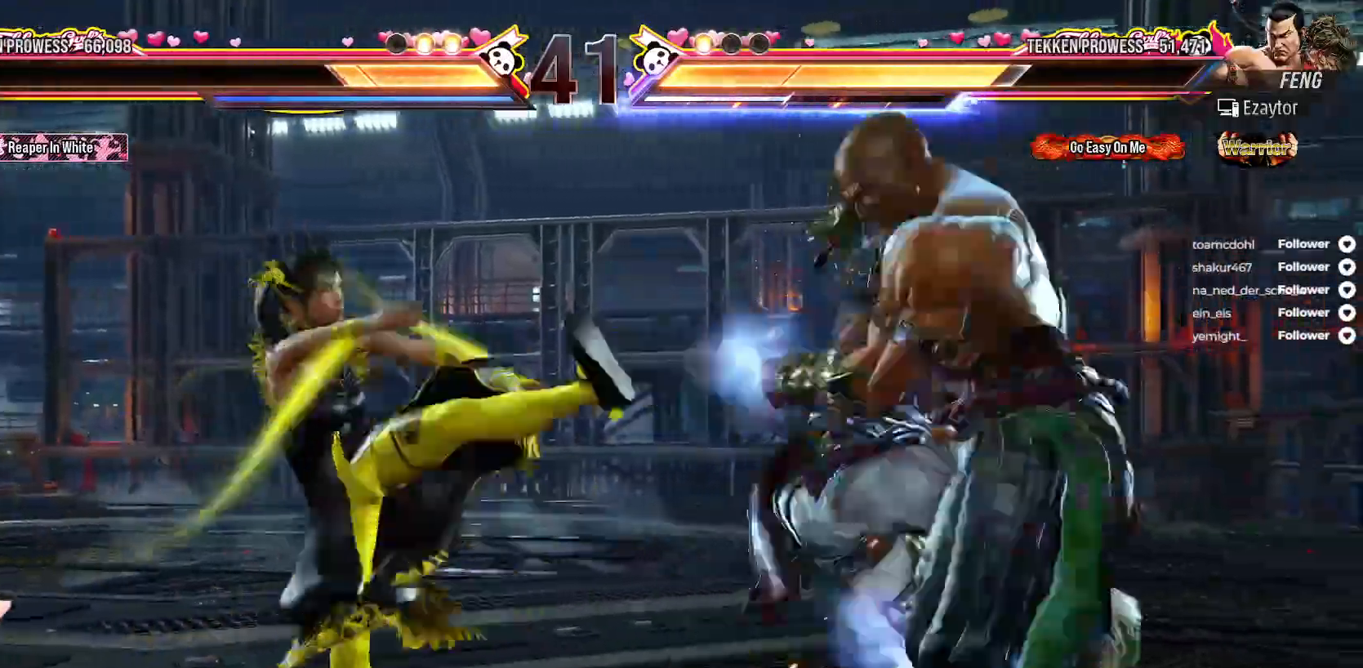
{"buttons": [], "right_stick": "center", "events": [[217, "DPAD_LEFT", "down"], [267, "DPAD_LEFT", "up"], [383, "DPAD_RIGHT", "down"], [433, "DPAD_RIGHT", "up"]]}
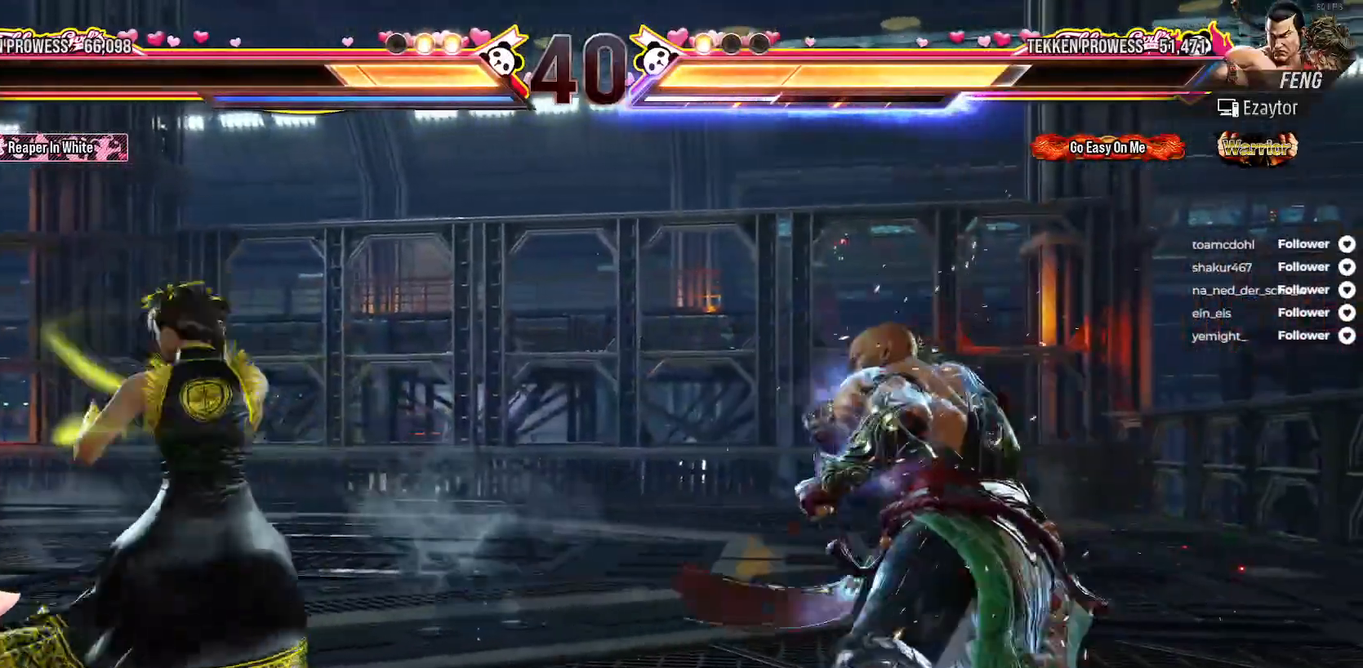
{"buttons": [], "right_stick": "center", "events": [[67, "B", "down"], [67, "DPAD_DOWN", "down"], [67, "DPAD_LEFT", "down"], [100, "B", "up"], [117, "DPAD_DOWN", "up"], [200, "DPAD_LEFT", "up"], [250, "B", "down"], [367, "B", "up"]]}